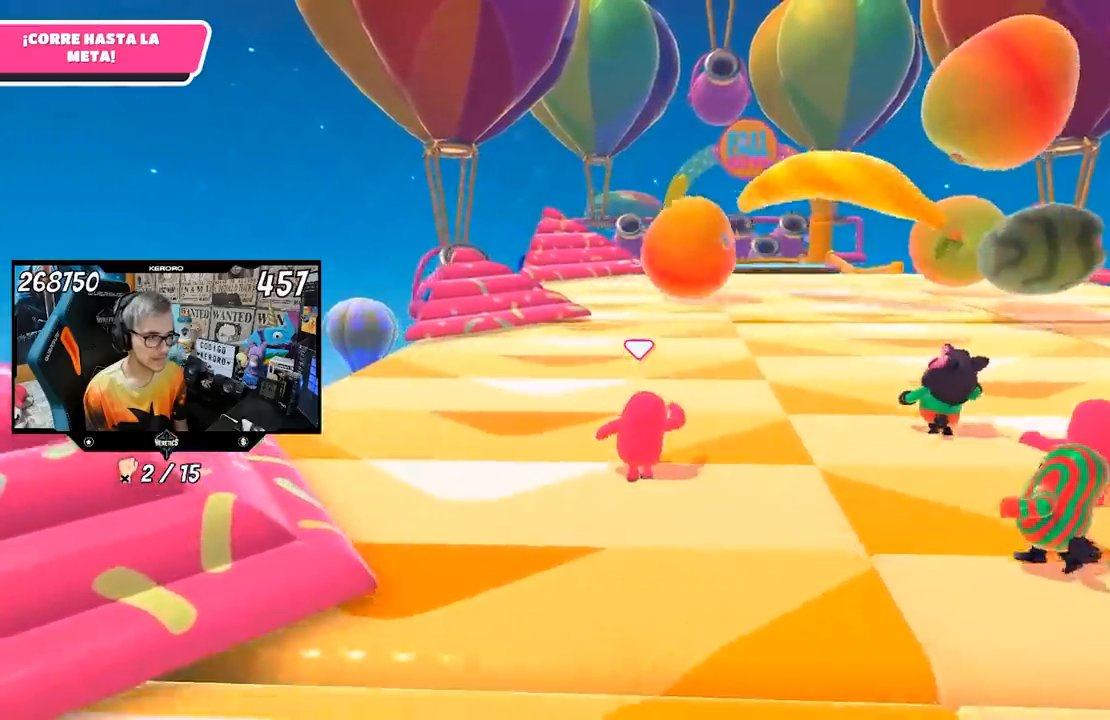
Gameplay with a controller (PlayStation layout); each line is a JSON object with the inputs held at the frame after it. "events" lists button and stick changes between this image and that frame as [ms after this image, input, new state], when the widget could be followed in between.
{"buttons": [], "left_stick": "up", "right_stick": "right", "events": [[300, "L1", "down"], [433, "L1", "up"]]}
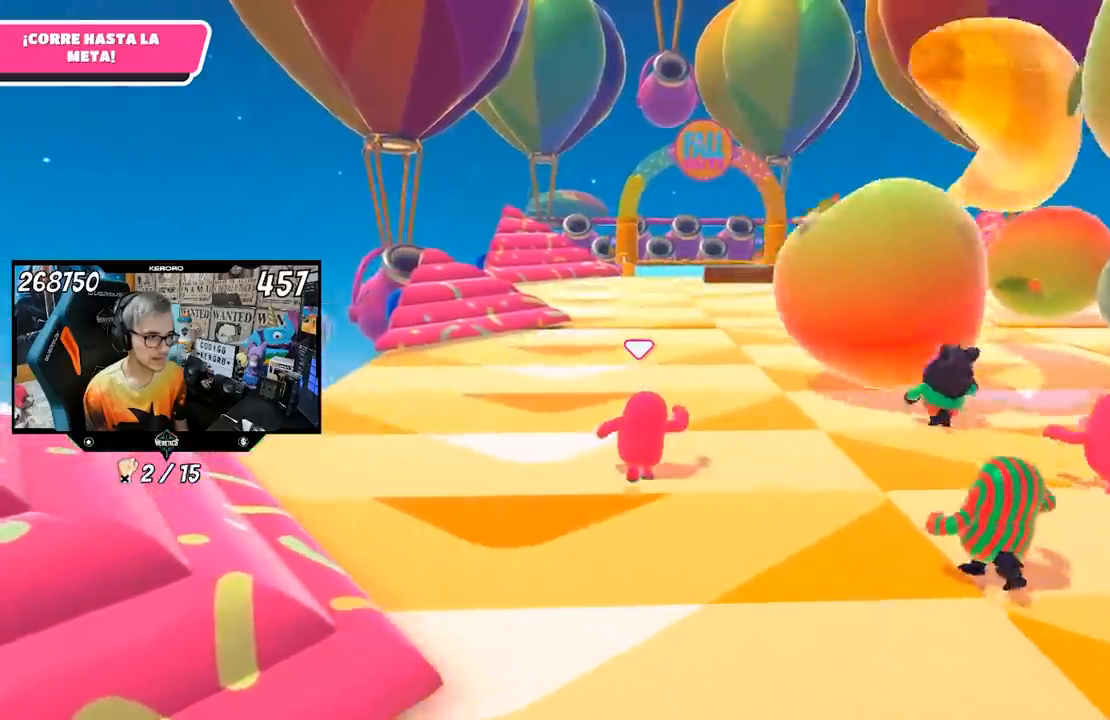
{"buttons": [], "left_stick": "up", "right_stick": "center", "events": [[167, "right_stick", "center"]]}
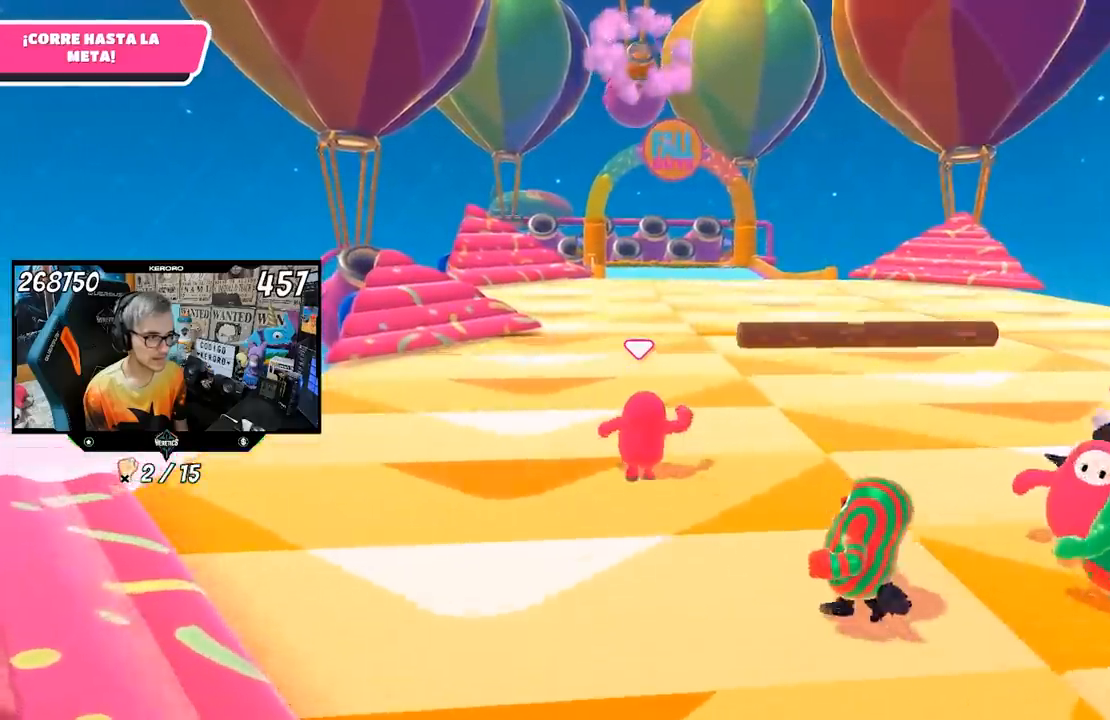
{"buttons": [], "left_stick": "up", "right_stick": "center", "events": [[317, "L1", "down"], [367, "L1", "up"]]}
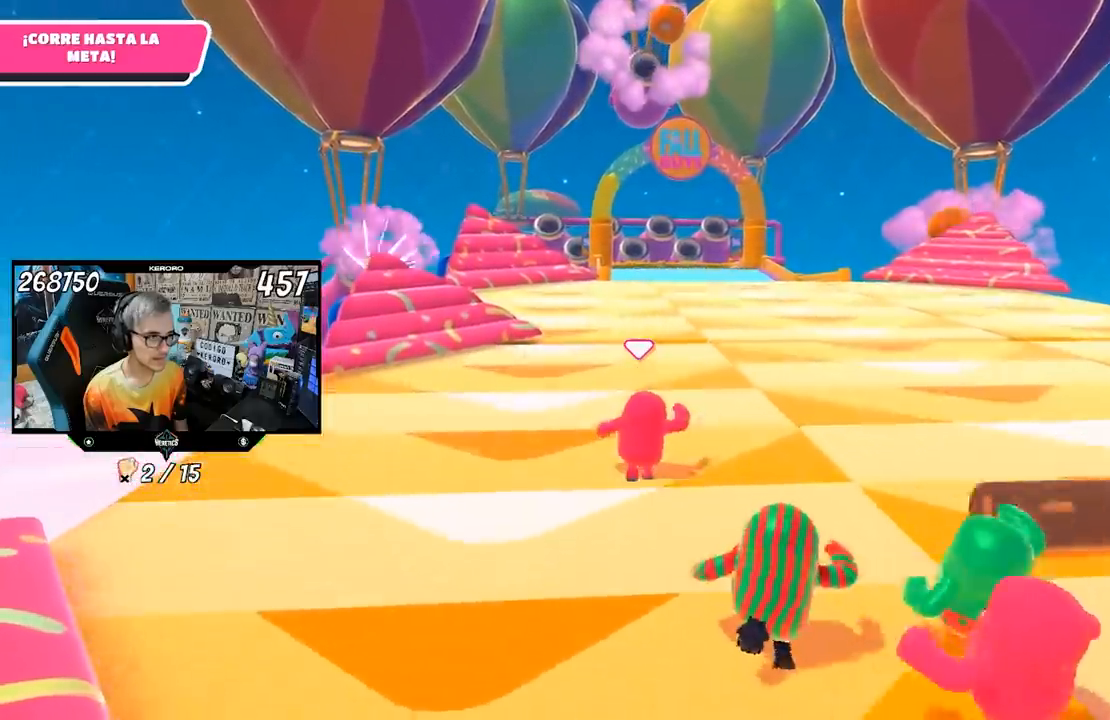
{"buttons": [], "left_stick": "up", "right_stick": "center", "events": [[350, "right_stick", "up-left"], [400, "right_stick", "center"]]}
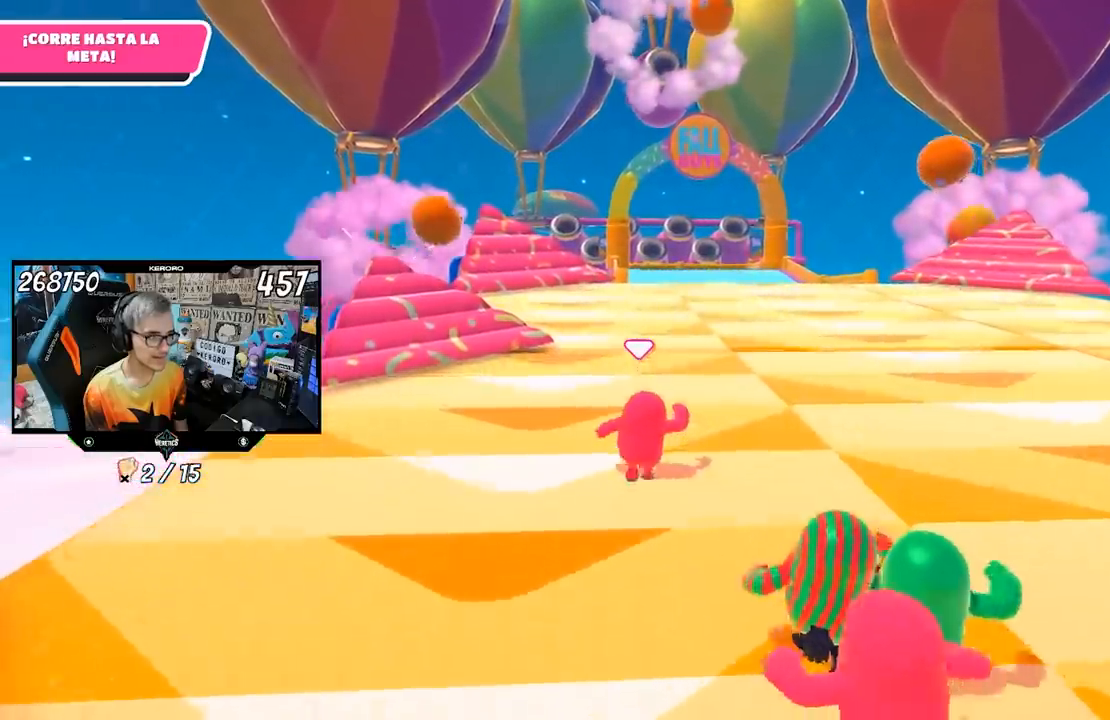
{"buttons": [], "left_stick": "up", "right_stick": "center", "events": []}
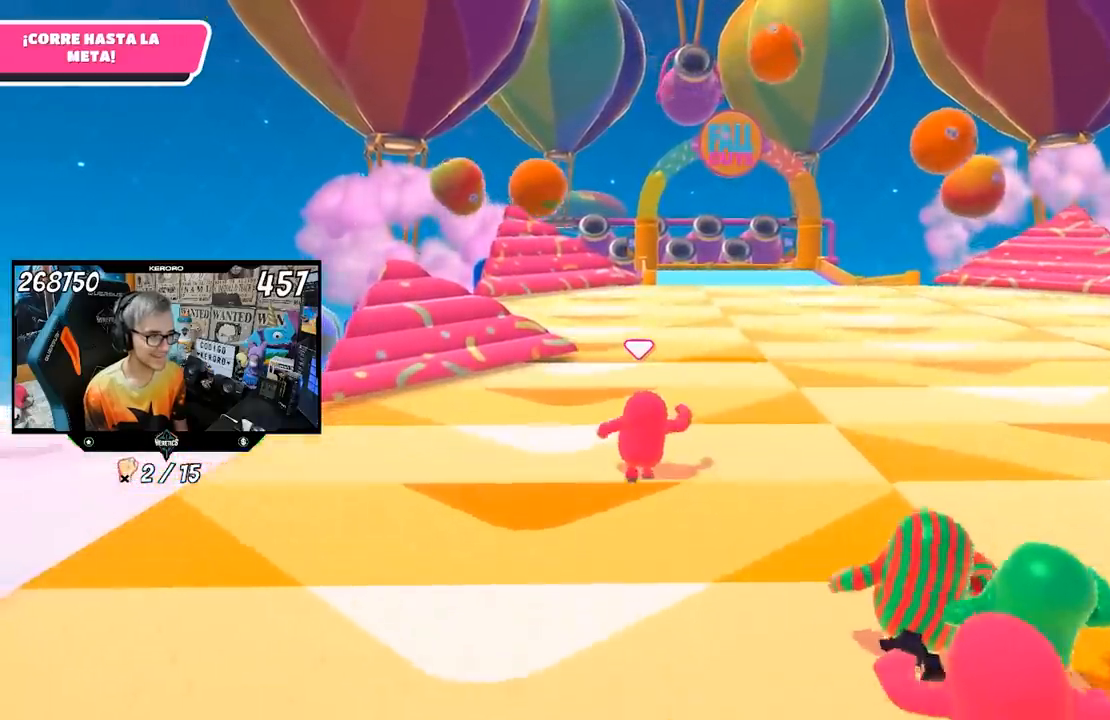
{"buttons": [], "left_stick": "up", "right_stick": "center", "events": []}
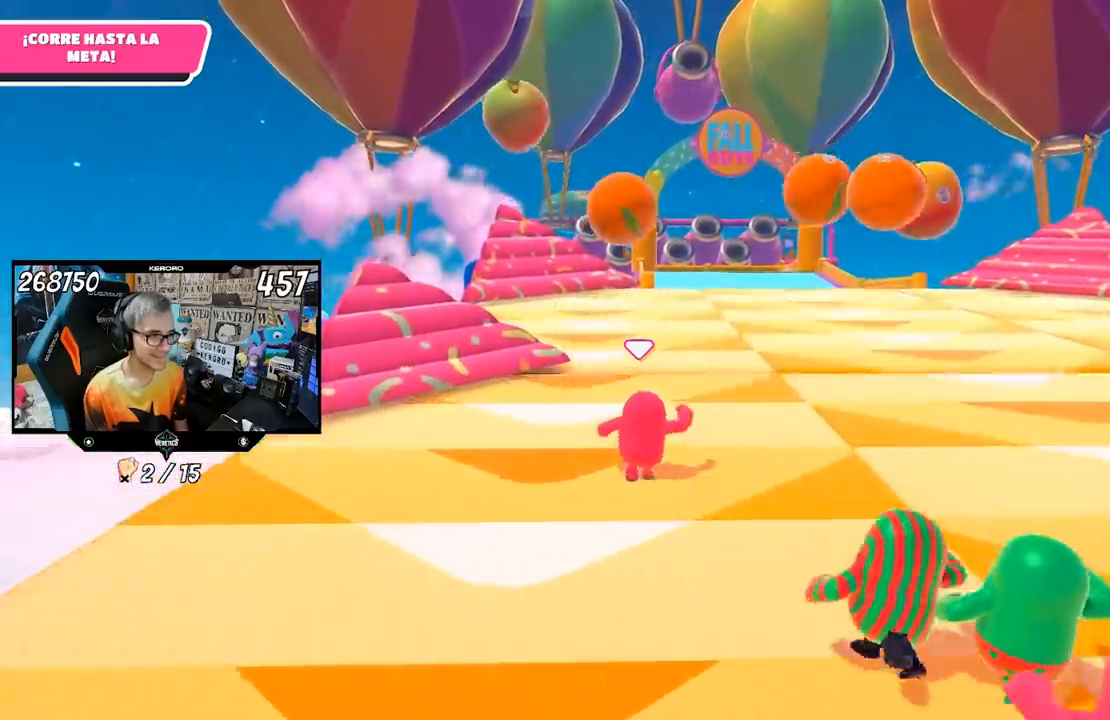
{"buttons": [], "left_stick": "up", "right_stick": "center", "events": []}
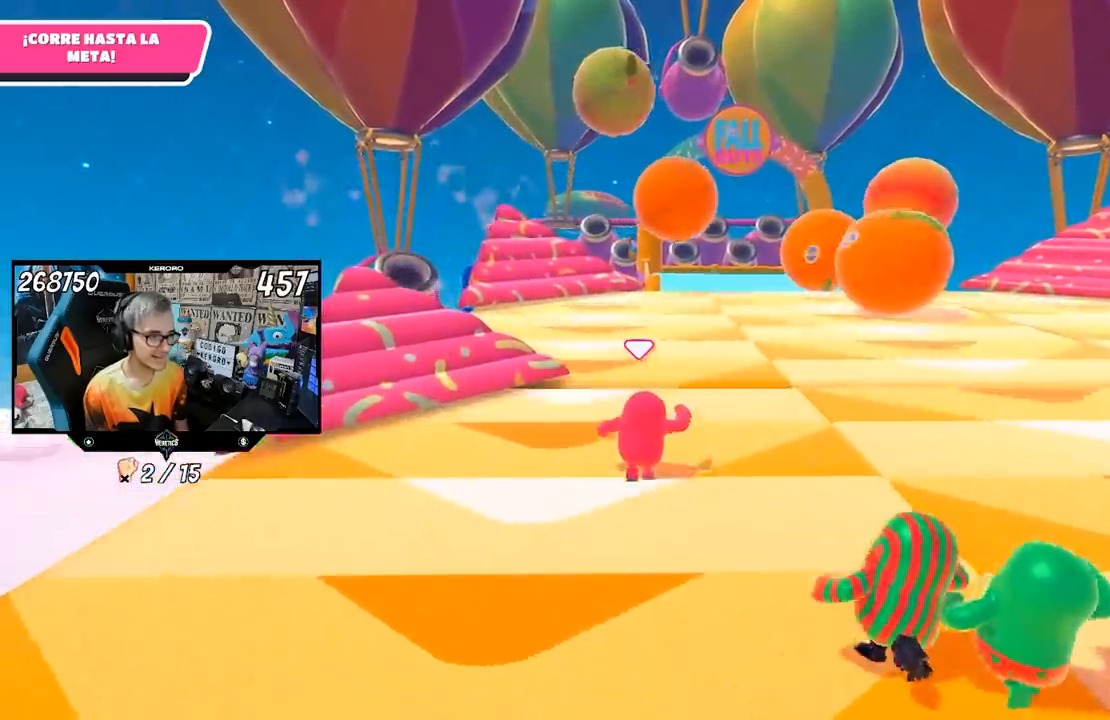
{"buttons": [], "left_stick": "up", "right_stick": "center", "events": []}
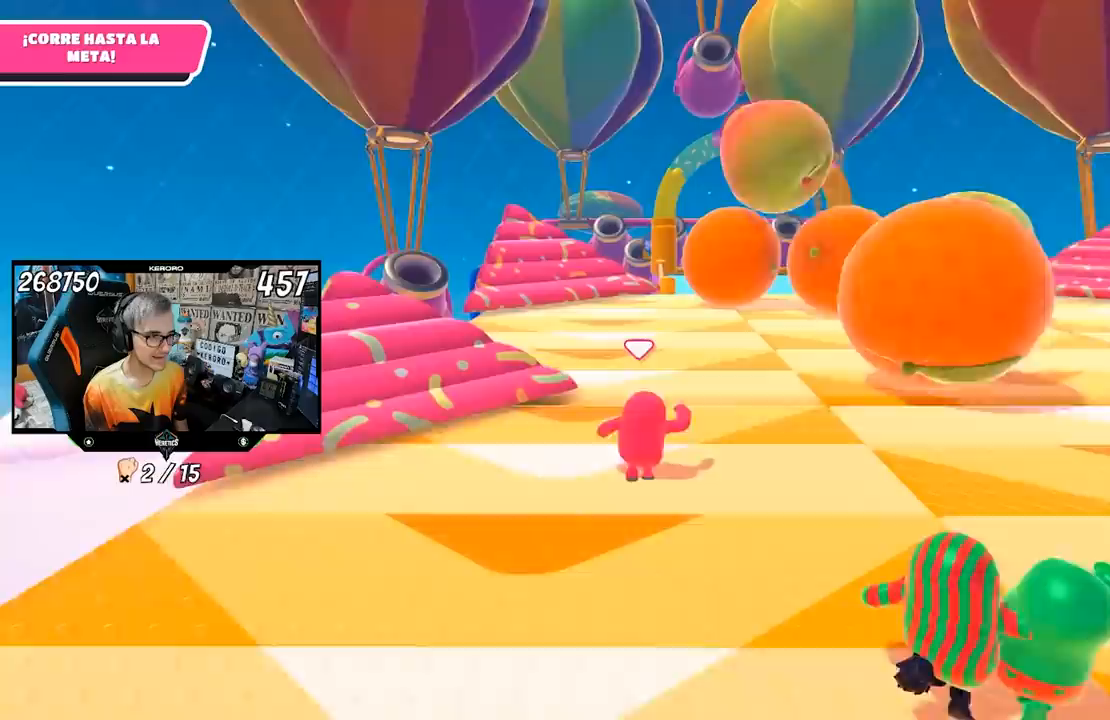
{"buttons": [], "left_stick": "up", "right_stick": "center", "events": []}
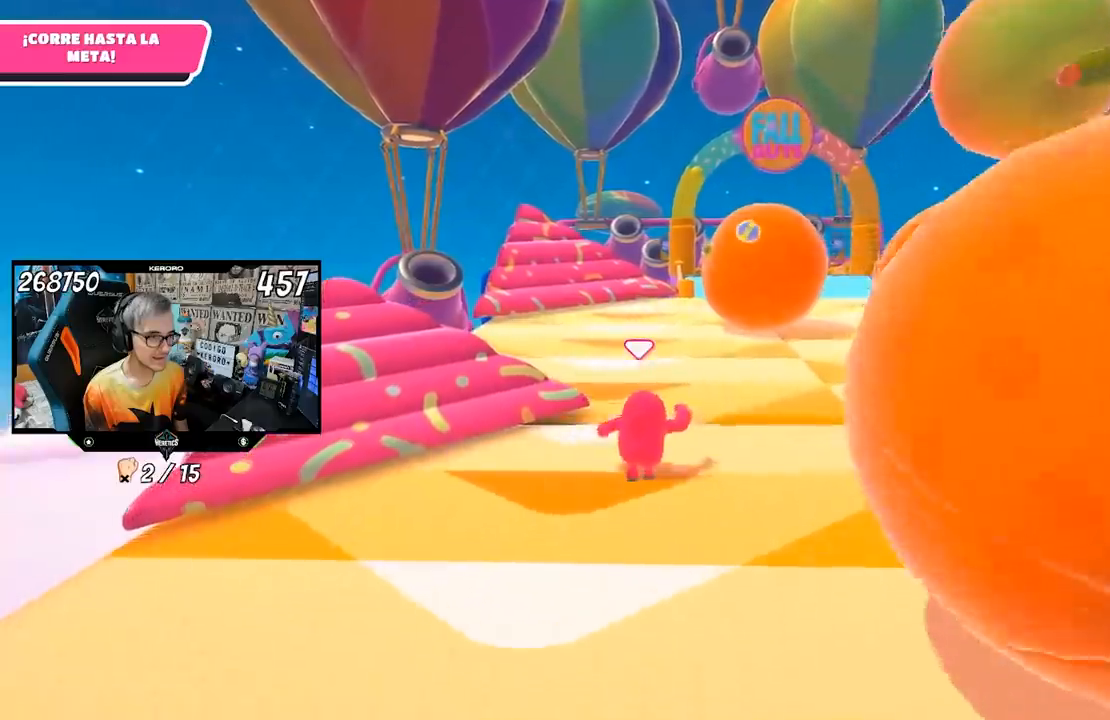
{"buttons": [], "left_stick": "up", "right_stick": "center", "events": []}
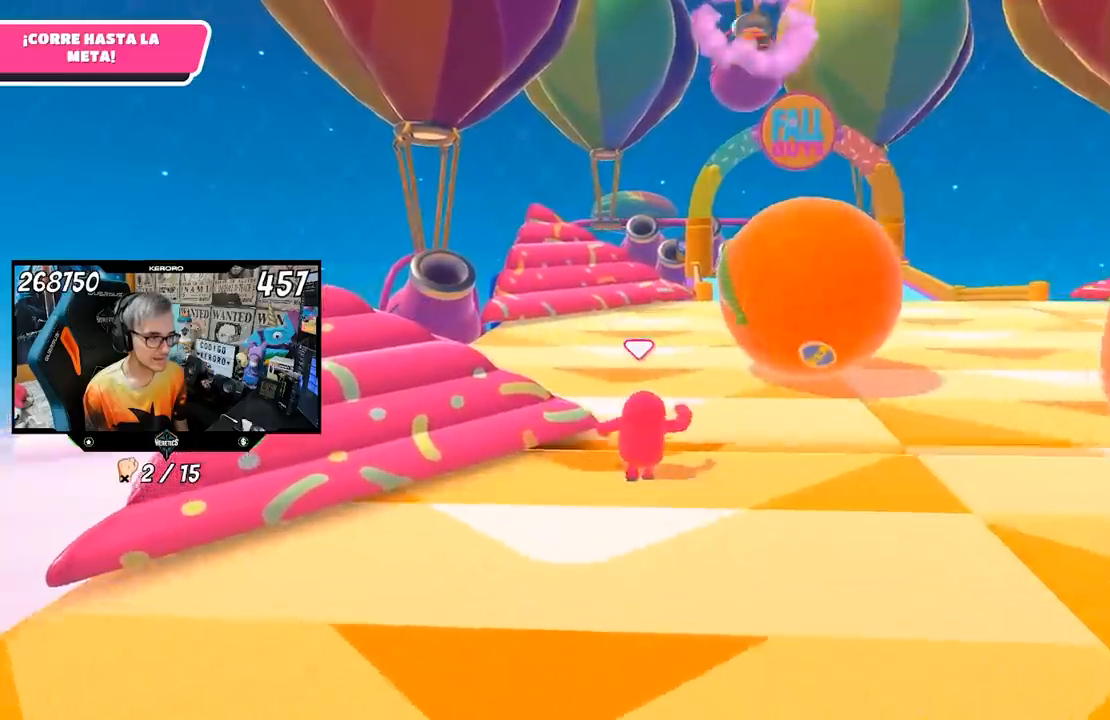
{"buttons": [], "left_stick": "up", "right_stick": "center", "events": [[83, "R1", "down"], [133, "R1", "up"]]}
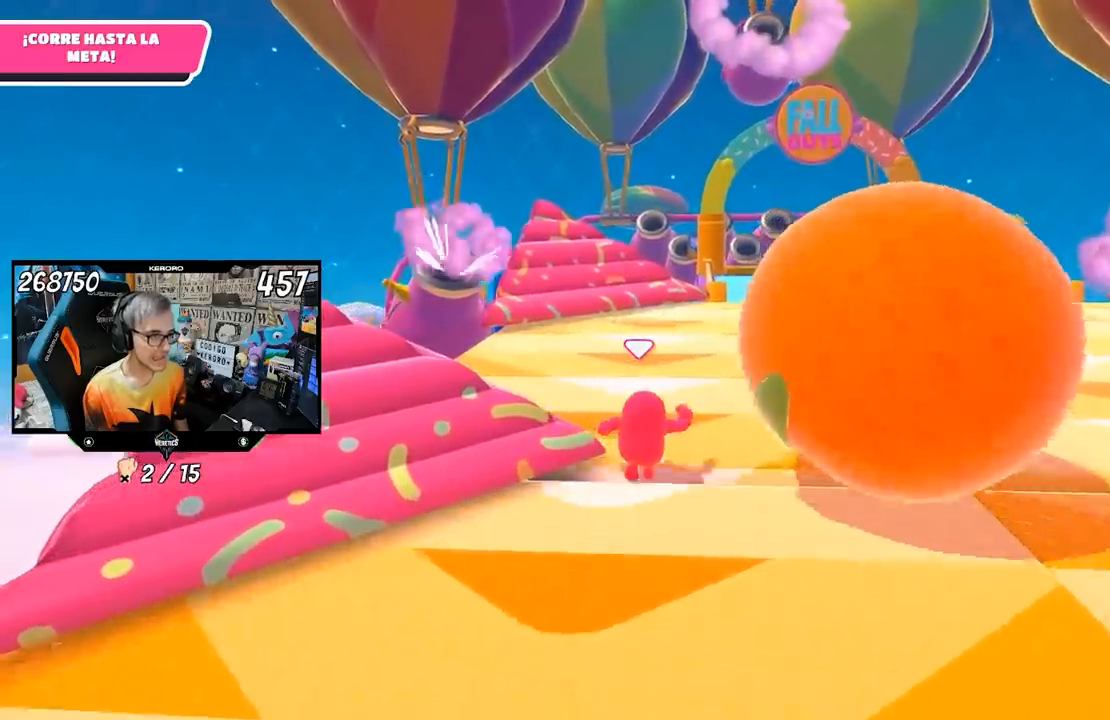
{"buttons": [], "left_stick": "up", "right_stick": "center", "events": []}
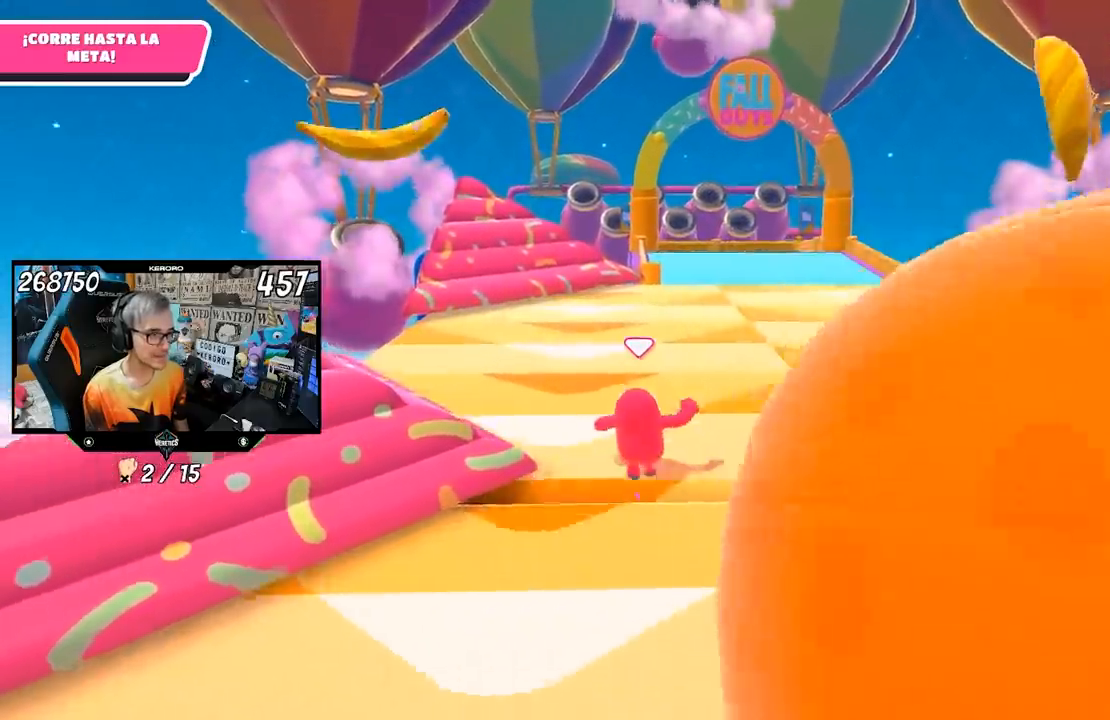
{"buttons": [], "left_stick": "up", "right_stick": "center", "events": [[267, "right_stick", "up"], [400, "right_stick", "center"]]}
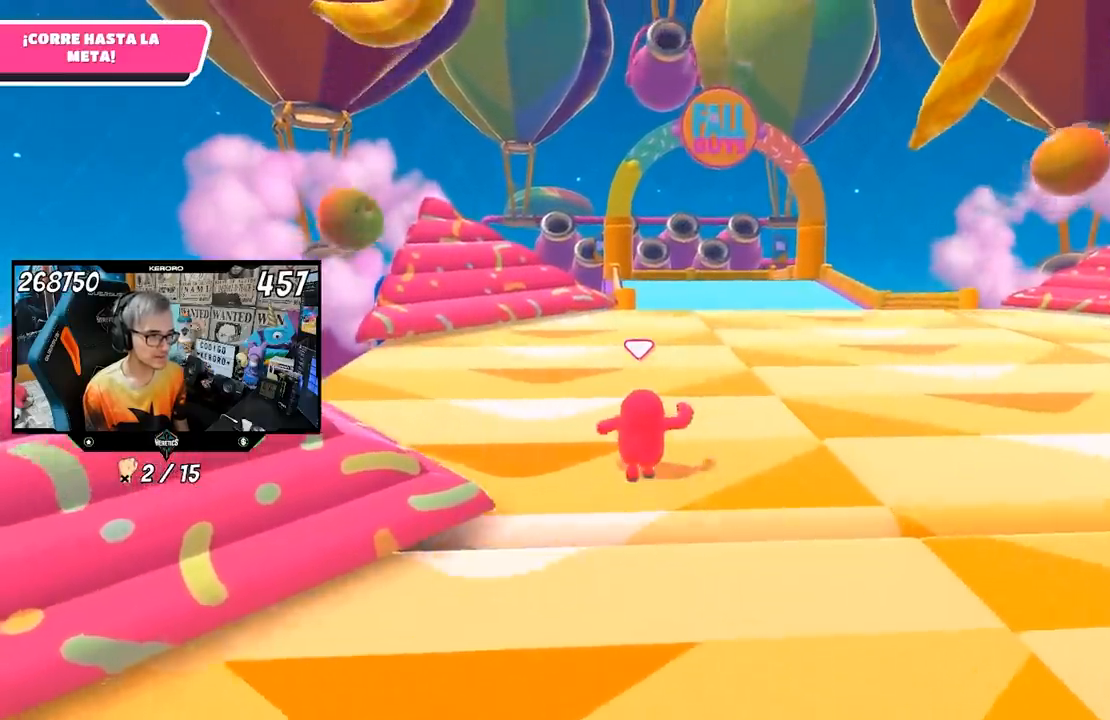
{"buttons": [], "left_stick": "up", "right_stick": "center", "events": [[167, "right_stick", "up"], [300, "right_stick", "center"]]}
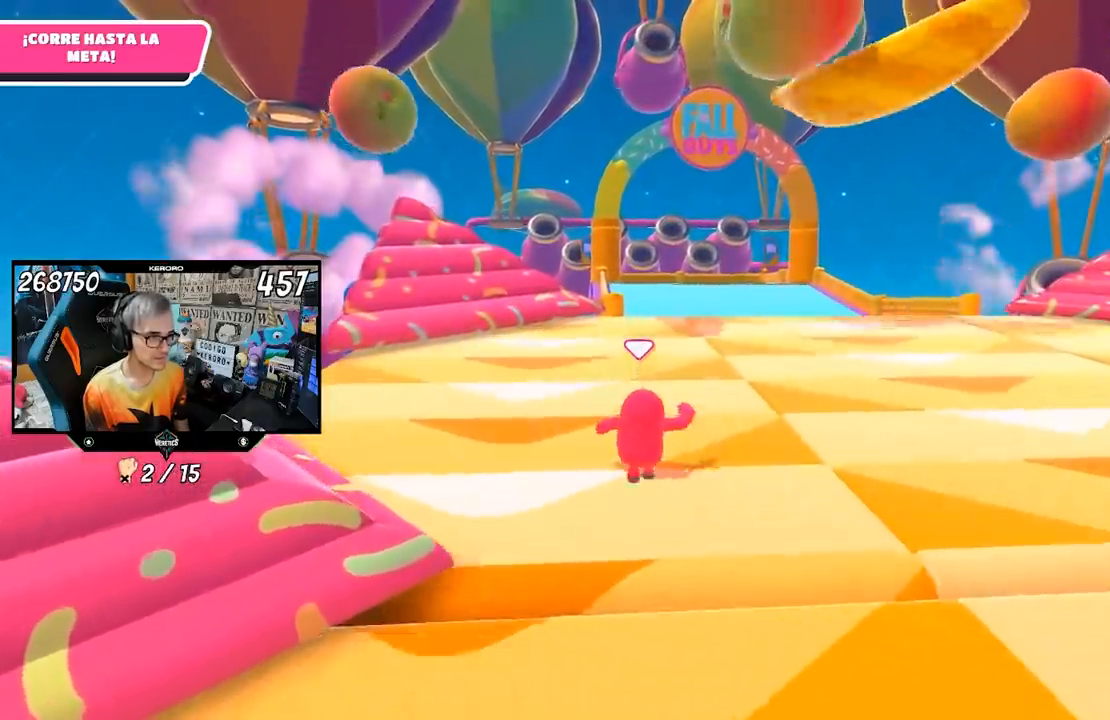
{"buttons": [], "left_stick": "up-left", "right_stick": "center", "events": [[150, "left_stick", "up-left"]]}
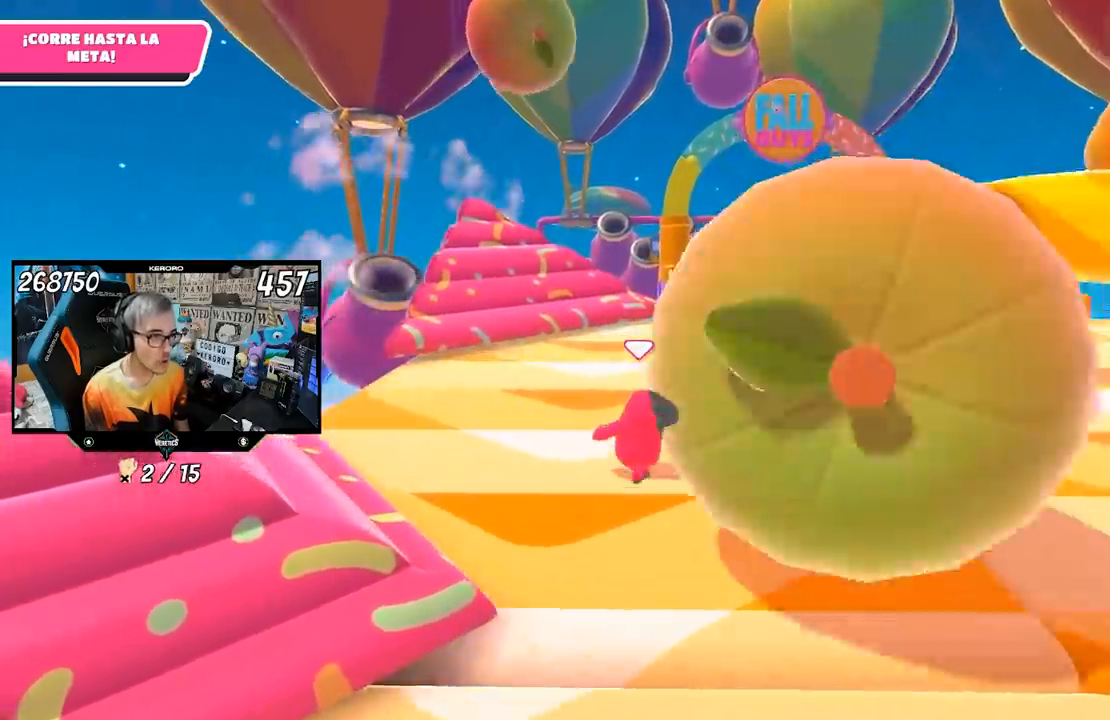
{"buttons": [], "left_stick": "up", "right_stick": "center", "events": [[67, "R1", "down"], [100, "left_stick", "up"], [200, "R1", "up"]]}
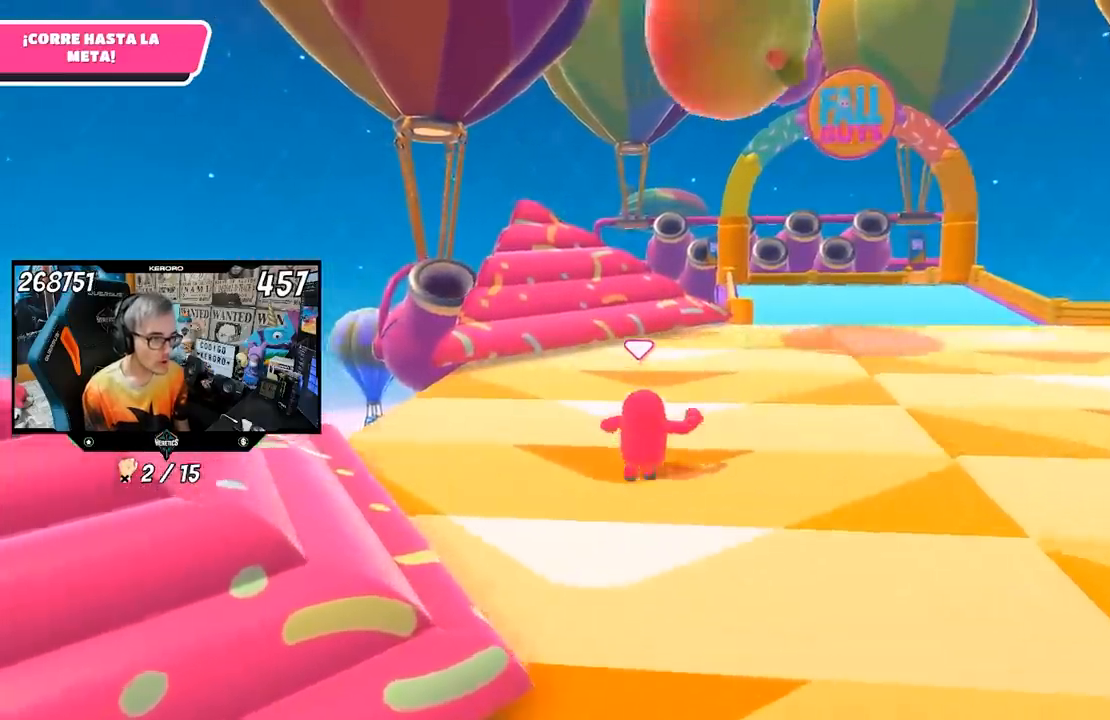
{"buttons": [], "left_stick": "up", "right_stick": "up", "events": [[50, "right_stick", "up-right"], [350, "right_stick", "center"], [433, "right_stick", "up"]]}
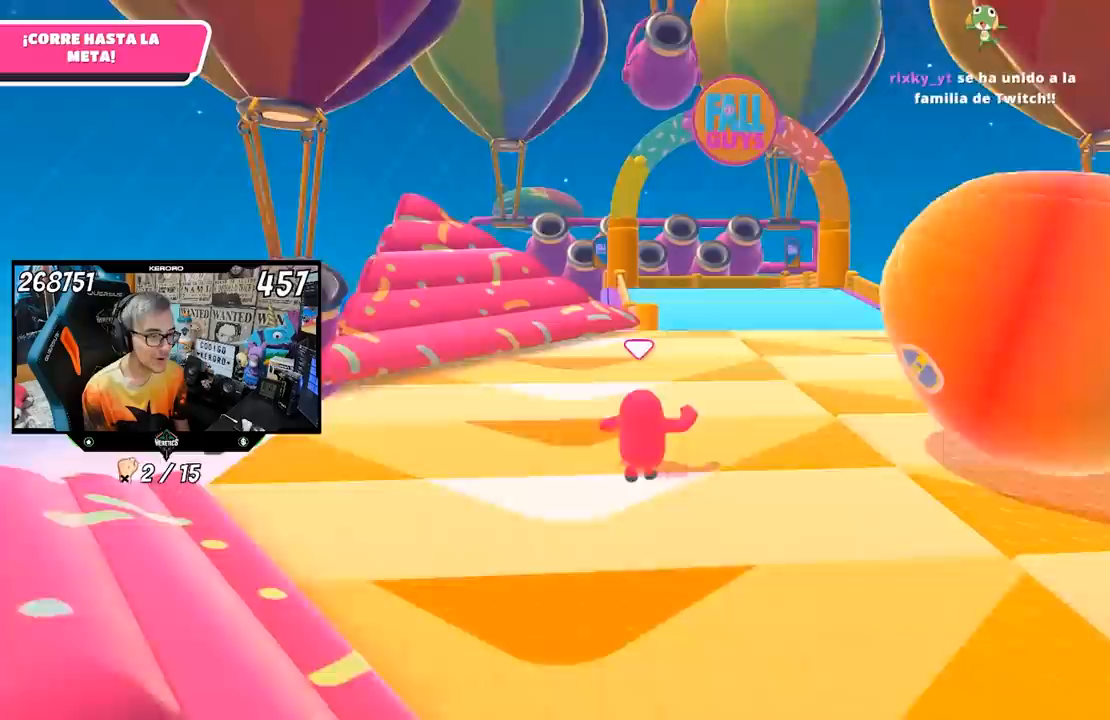
{"buttons": [], "left_stick": "up", "right_stick": "up"}
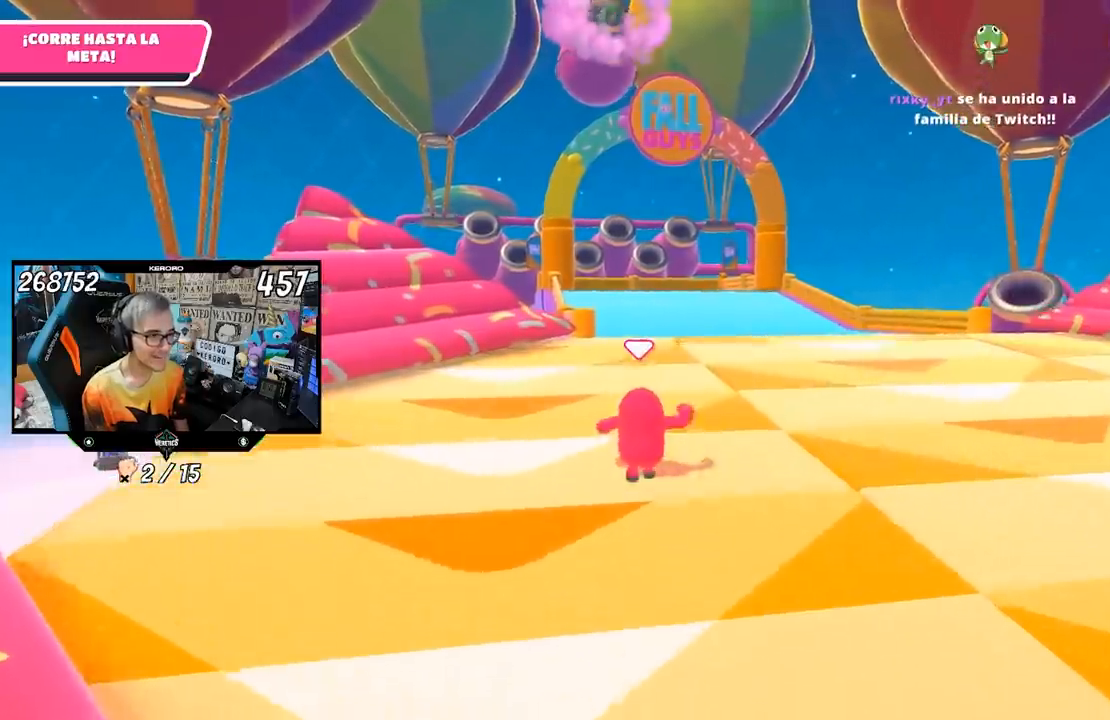
{"buttons": [], "left_stick": "up", "right_stick": "up", "events": [[167, "right_stick", "center"], [433, "right_stick", "up"]]}
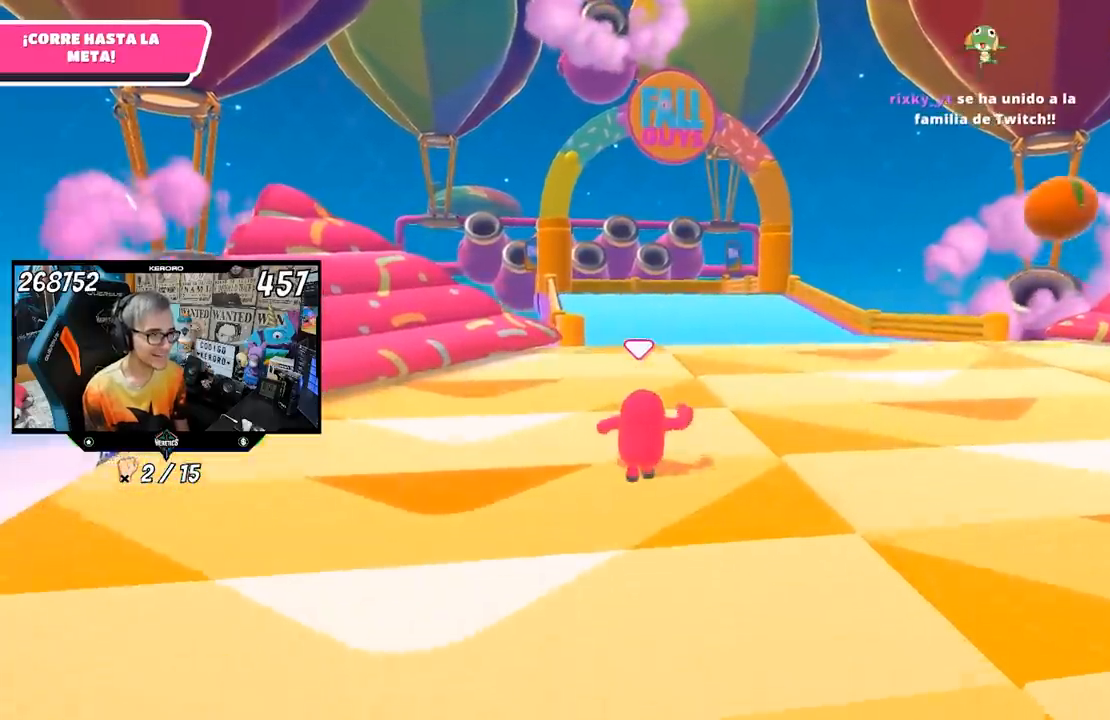
{"buttons": [], "left_stick": "up", "right_stick": "center", "events": [[100, "right_stick", "center"], [233, "right_stick", "up"], [400, "right_stick", "center"]]}
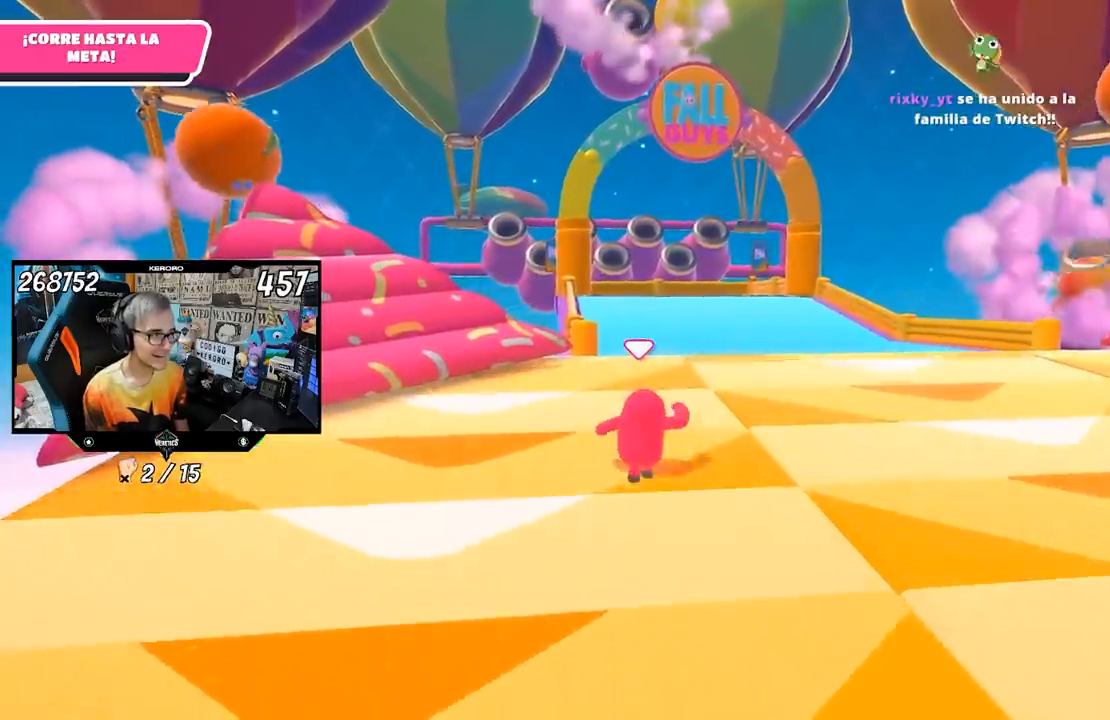
{"buttons": [], "left_stick": "up", "right_stick": "center", "events": [[67, "right_stick", "up"], [200, "right_stick", "center"]]}
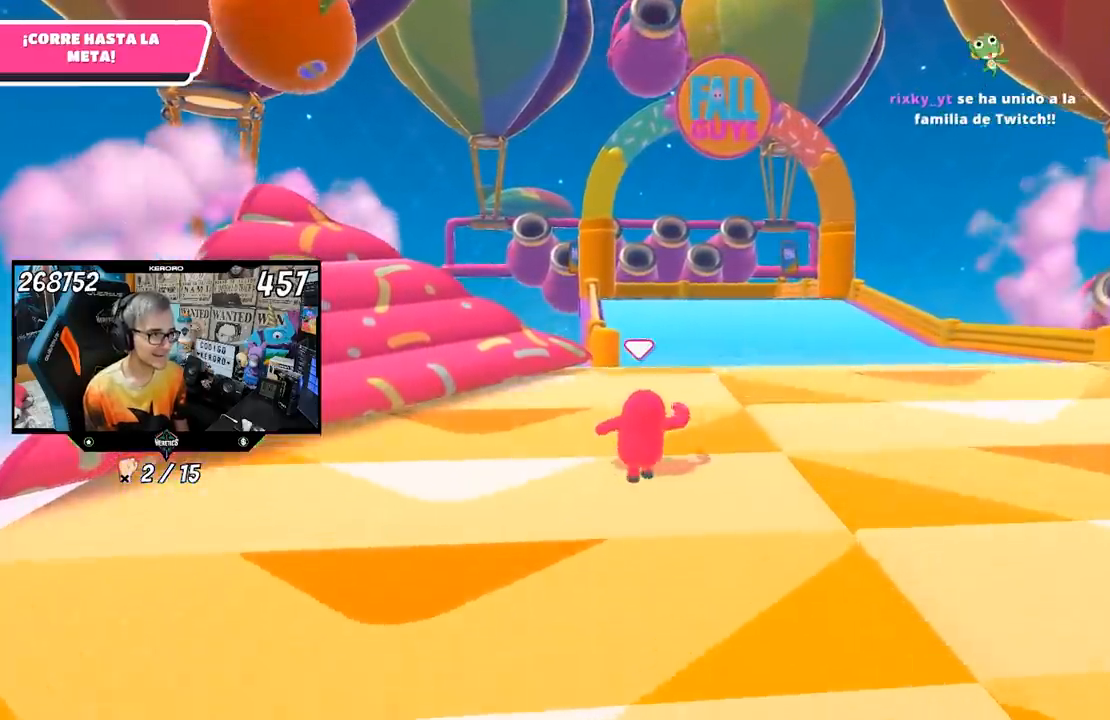
{"buttons": [], "left_stick": "up", "right_stick": "center", "events": []}
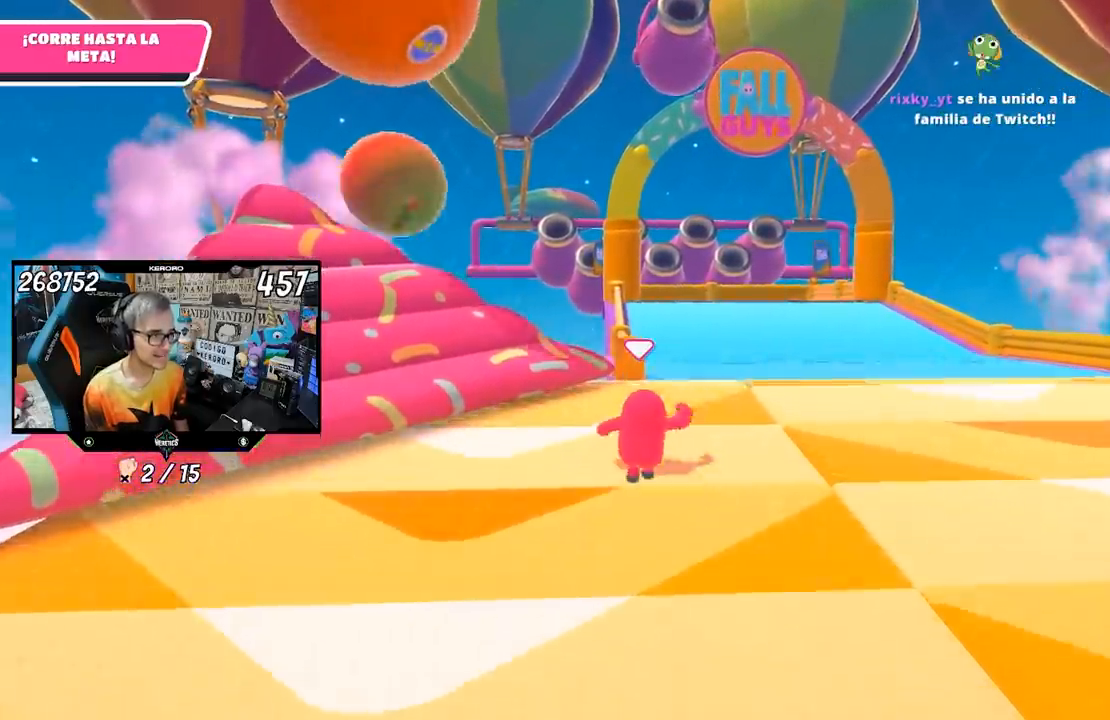
{"buttons": [], "left_stick": "up", "right_stick": "center", "events": []}
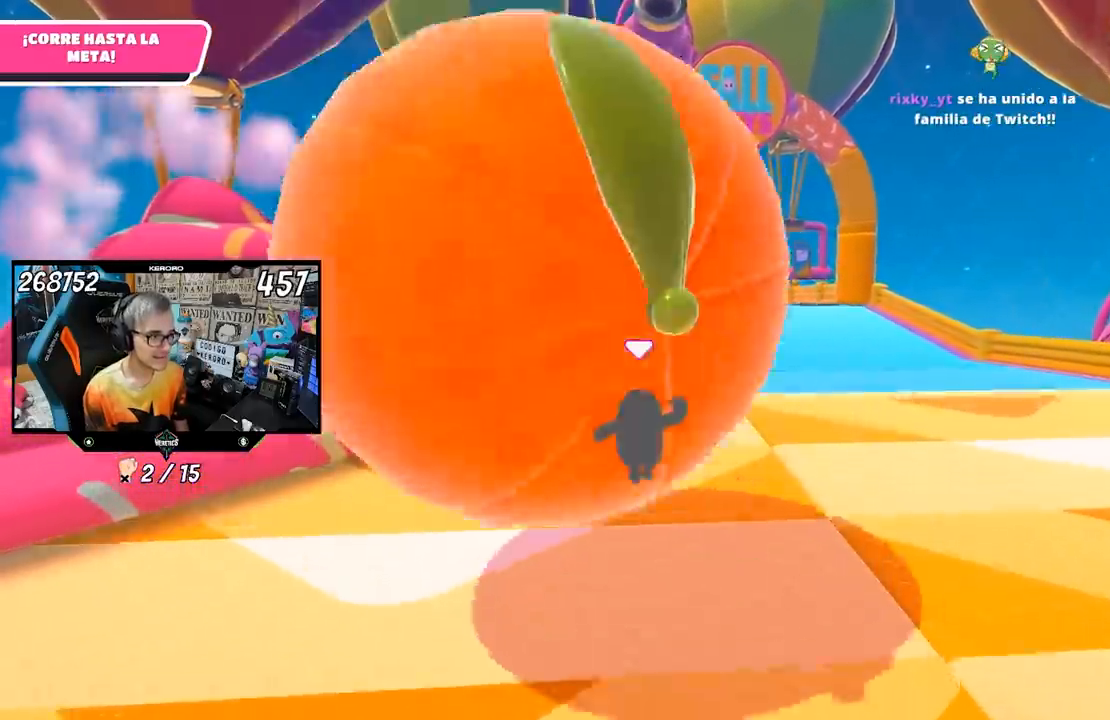
{"buttons": [], "left_stick": "up", "right_stick": "down", "events": [[500, "right_stick", "down"]]}
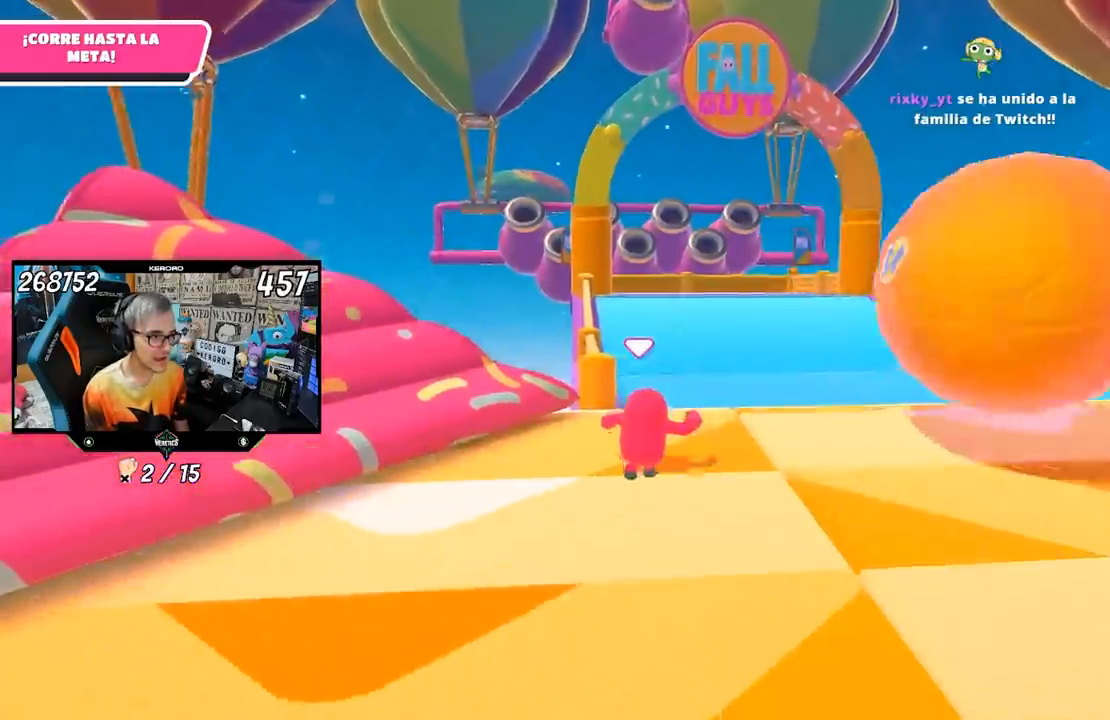
{"buttons": [], "left_stick": "up", "right_stick": "center", "events": [[333, "right_stick", "center"]]}
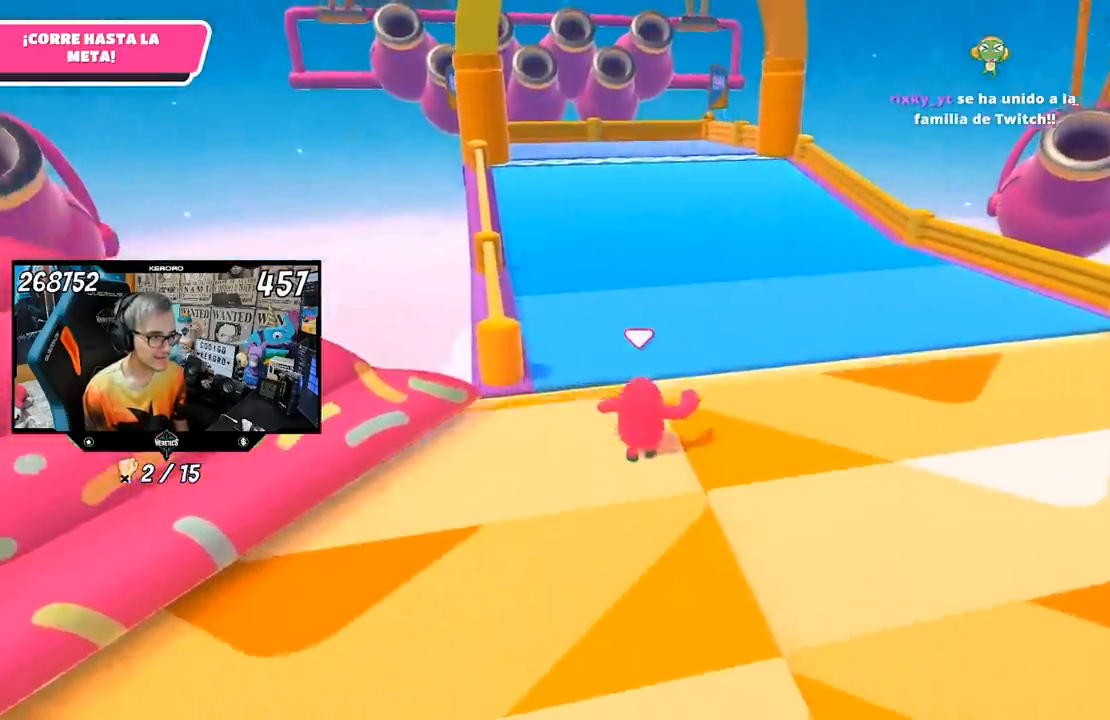
{"buttons": [], "left_stick": "up", "right_stick": "center", "events": []}
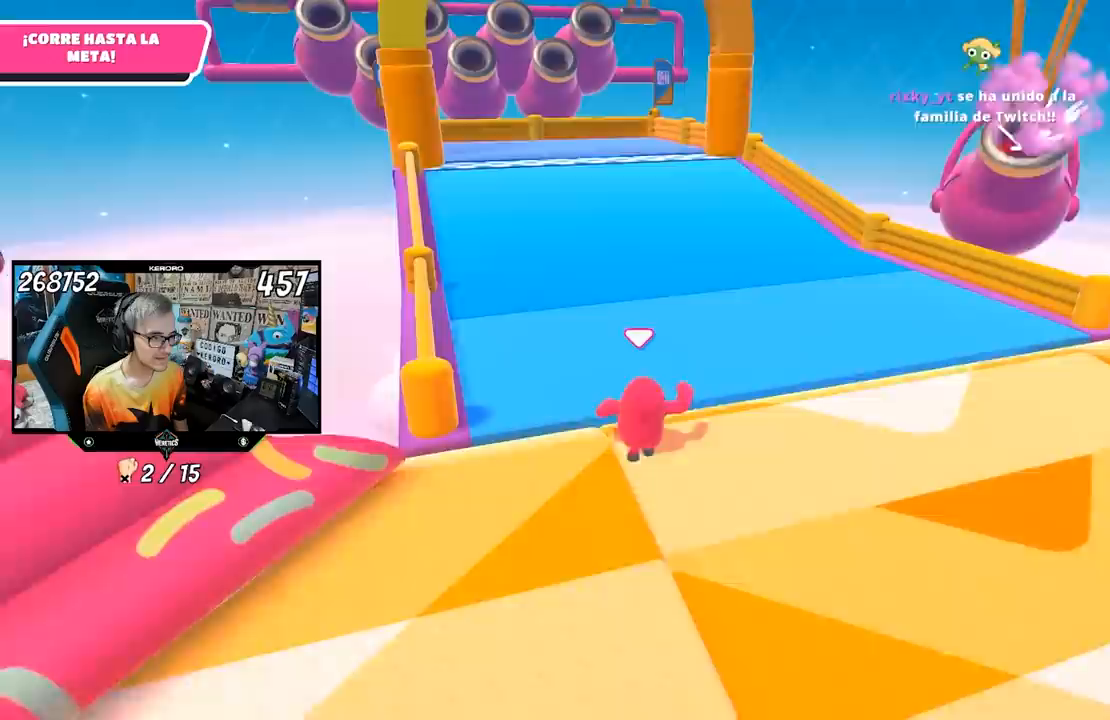
{"buttons": ["SQUARE"], "left_stick": "up", "right_stick": "center", "events": [[283, "CROSS", "down"], [433, "CROSS", "up"], [467, "SQUARE", "down"]]}
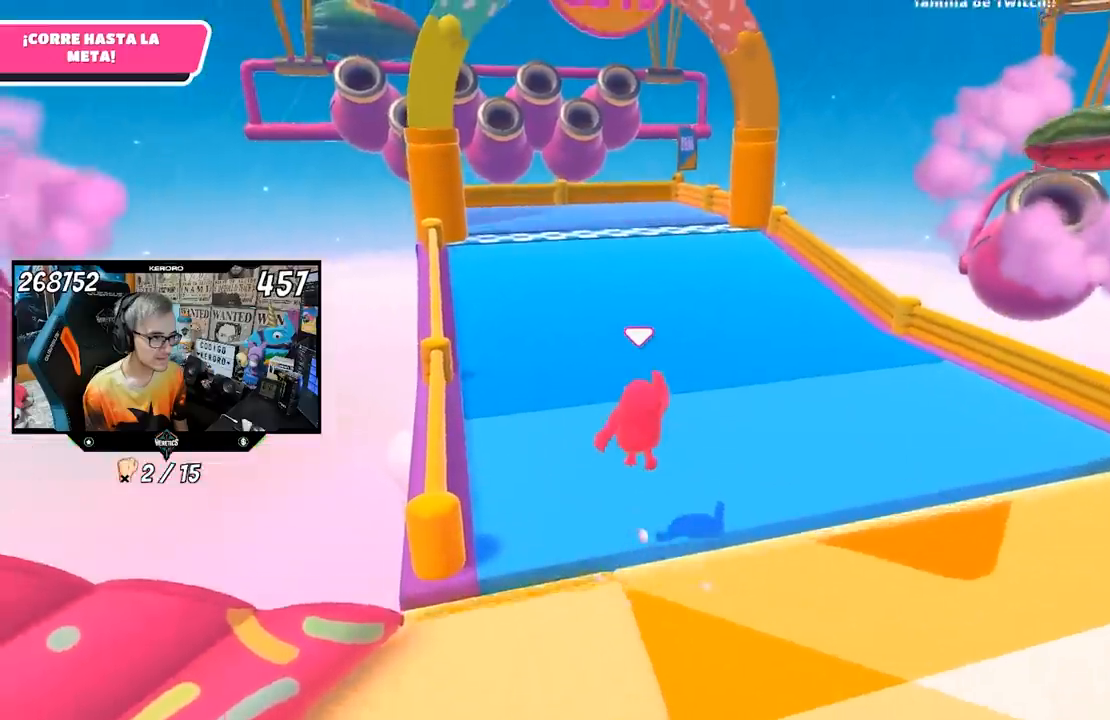
{"buttons": [], "left_stick": "up", "right_stick": "up", "events": [[67, "SQUARE", "up"], [133, "SQUARE", "down"], [200, "SQUARE", "up"], [233, "SQUARE", "down"], [333, "SQUARE", "up"], [500, "right_stick", "up"]]}
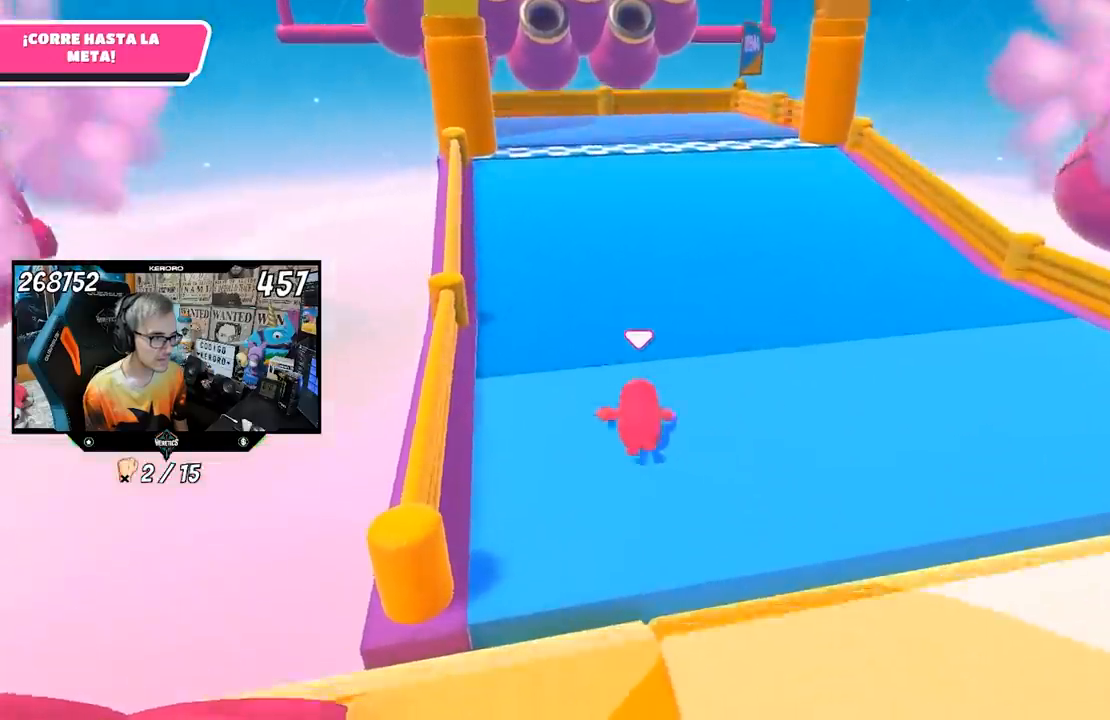
{"buttons": [], "left_stick": "up", "right_stick": "center", "events": [[133, "right_stick", "center"], [300, "right_stick", "up-right"], [367, "right_stick", "center"]]}
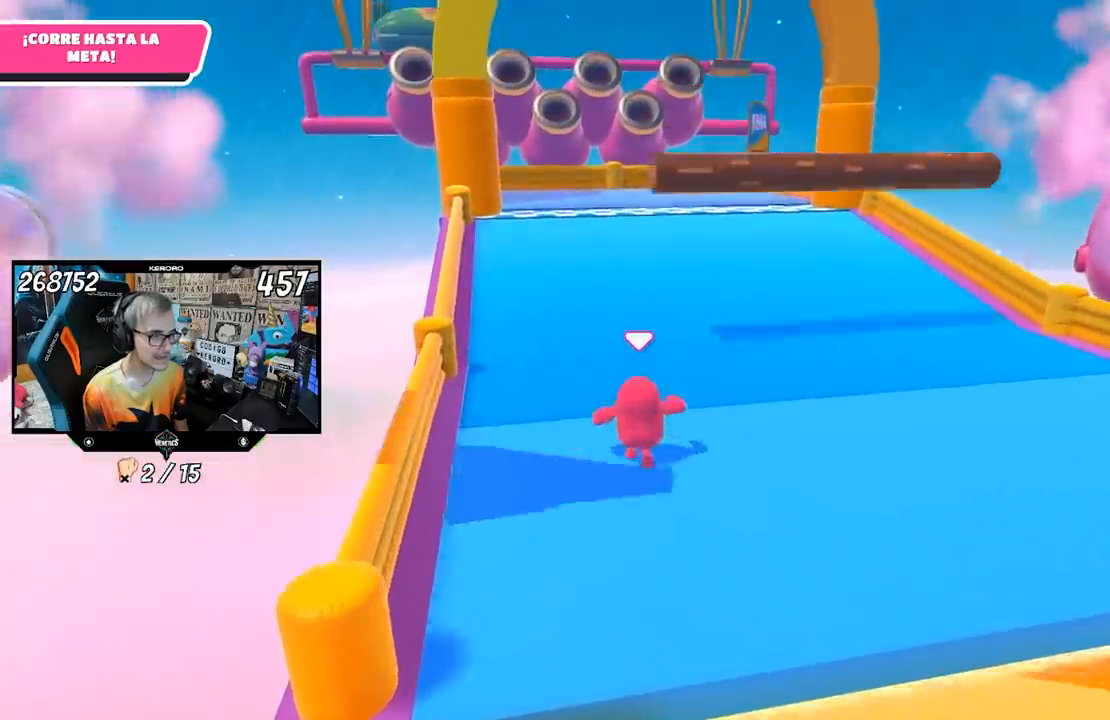
{"buttons": [], "left_stick": "up", "right_stick": "up-left", "events": [[500, "right_stick", "up-left"]]}
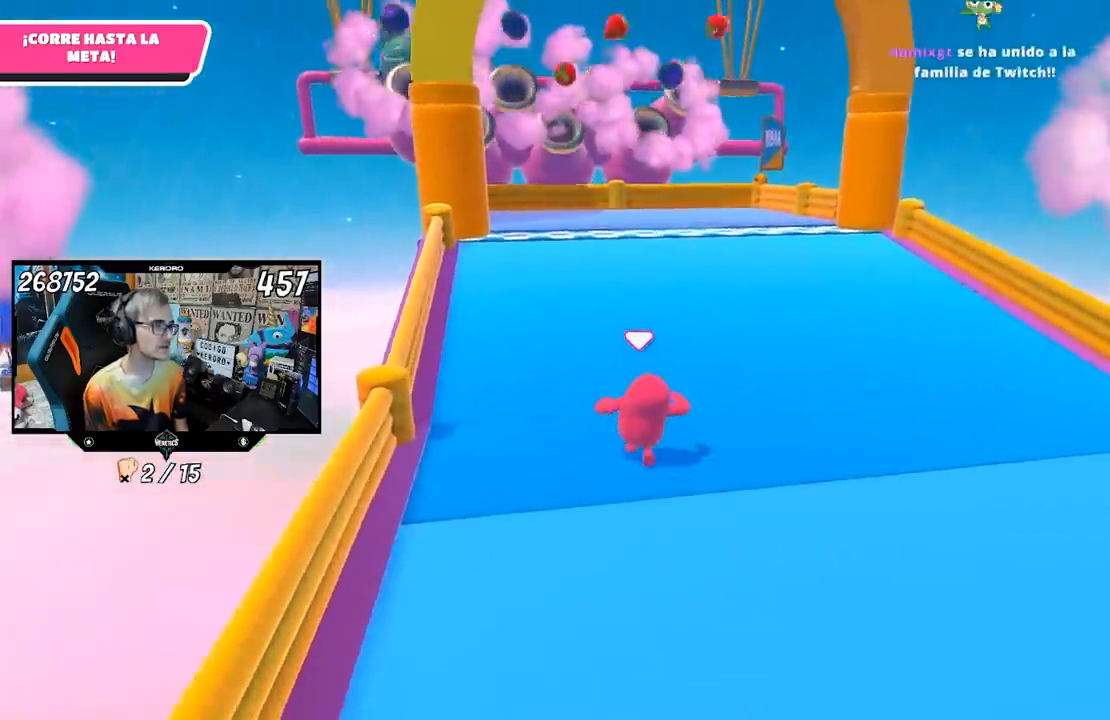
{"buttons": [], "left_stick": "up", "right_stick": "up-left", "events": [[100, "right_stick", "center"], [200, "right_stick", "up"], [333, "right_stick", "center"], [467, "right_stick", "up-left"]]}